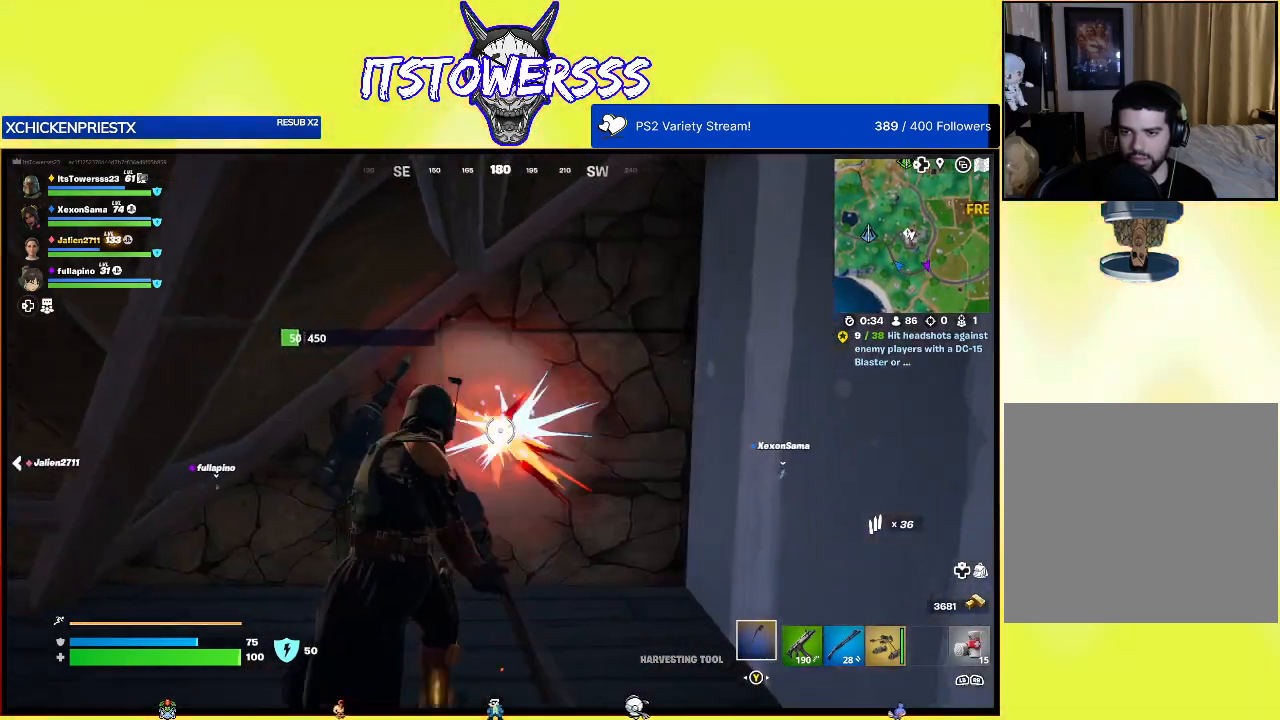
Gameplay with a controller (Xbox layout); each line is a JSON object with the inputs held at the frame after it. "events" lists button and stick changes between this image and that frame as [ms after this image, input, new state], when the widget could be followed in between.
{"buttons": [], "left_stick": "down-left", "right_stick": "left", "events": [[67, "left_stick", "down"], [133, "left_stick", "down-left"], [217, "right_stick", "left"]]}
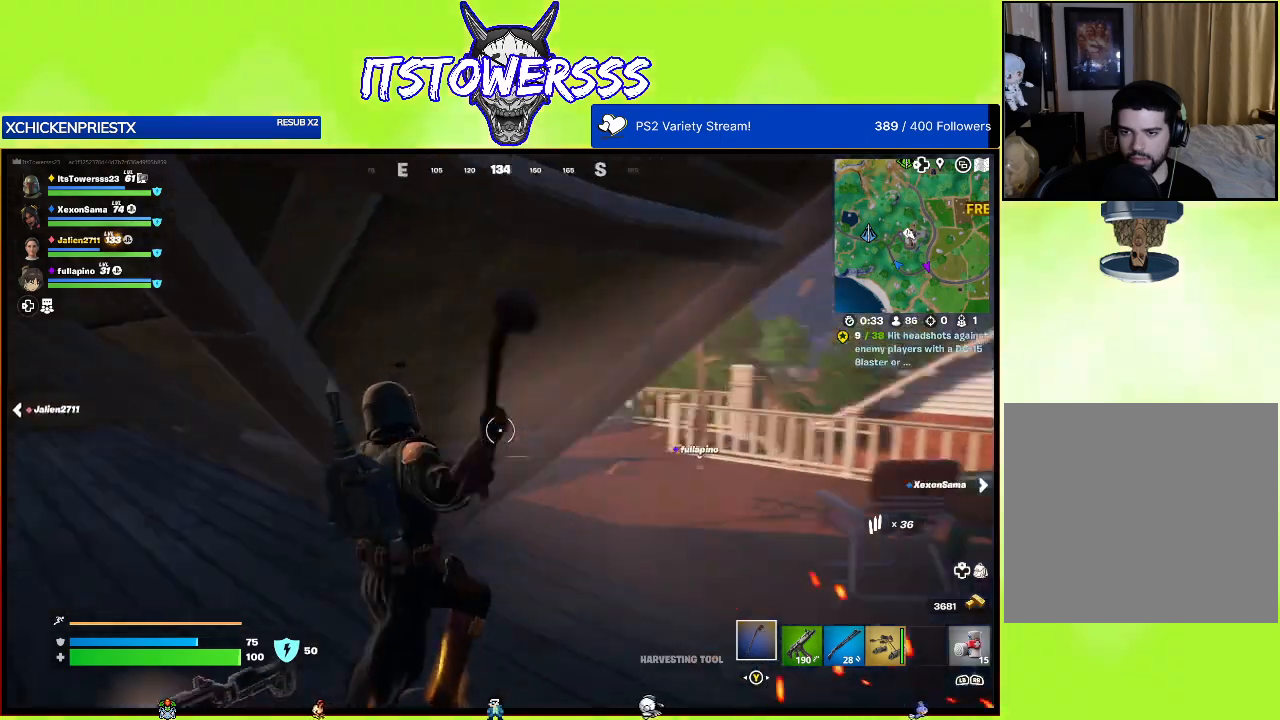
{"buttons": [], "left_stick": "up", "right_stick": "center", "events": [[33, "left_stick", "left"], [133, "left_stick", "up-left"], [283, "right_stick", "center"], [417, "left_stick", "up"]]}
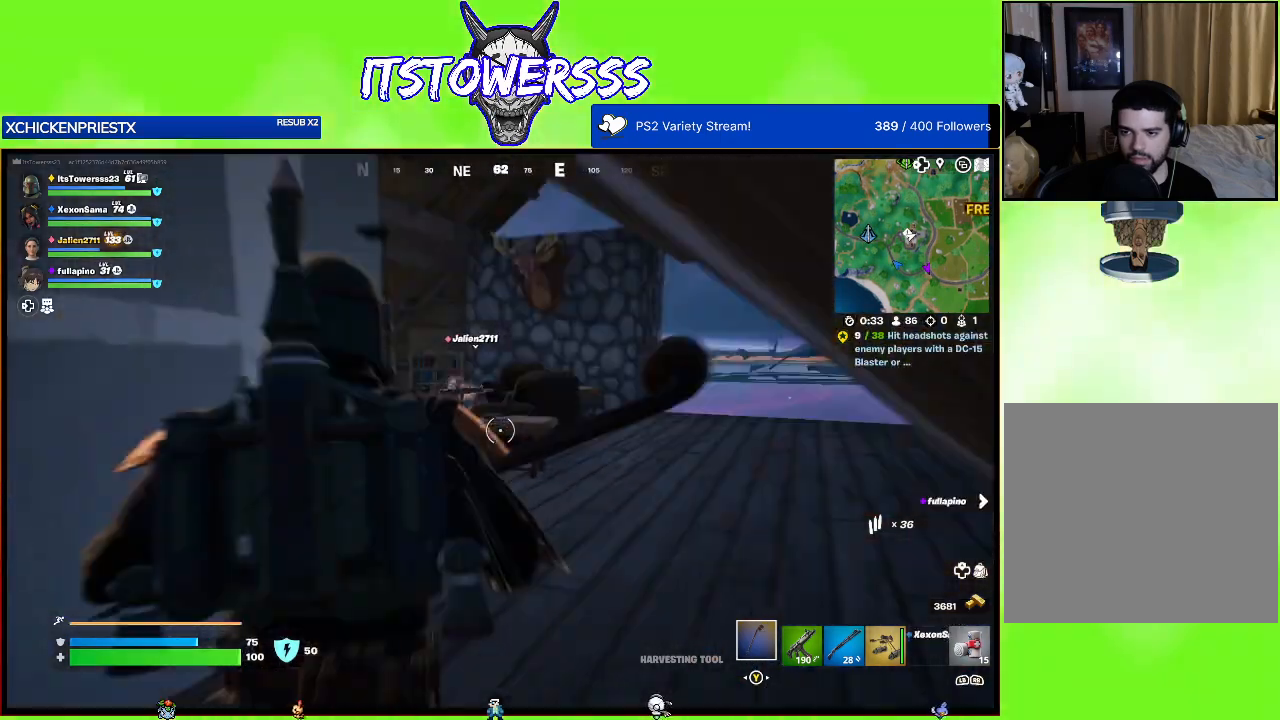
{"buttons": [], "left_stick": "up-left", "right_stick": "left", "events": [[433, "right_stick", "left"], [450, "left_stick", "up-left"]]}
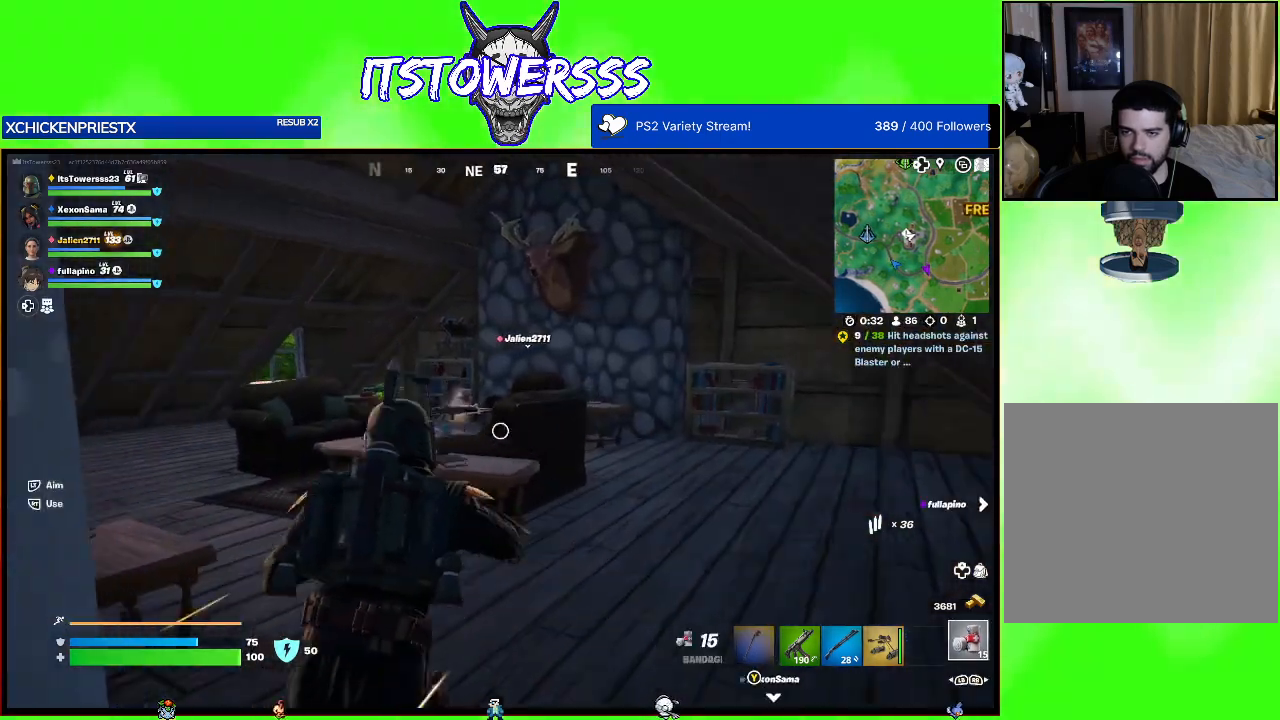
{"buttons": [], "left_stick": "up-left", "right_stick": "center", "events": [[100, "right_stick", "center"]]}
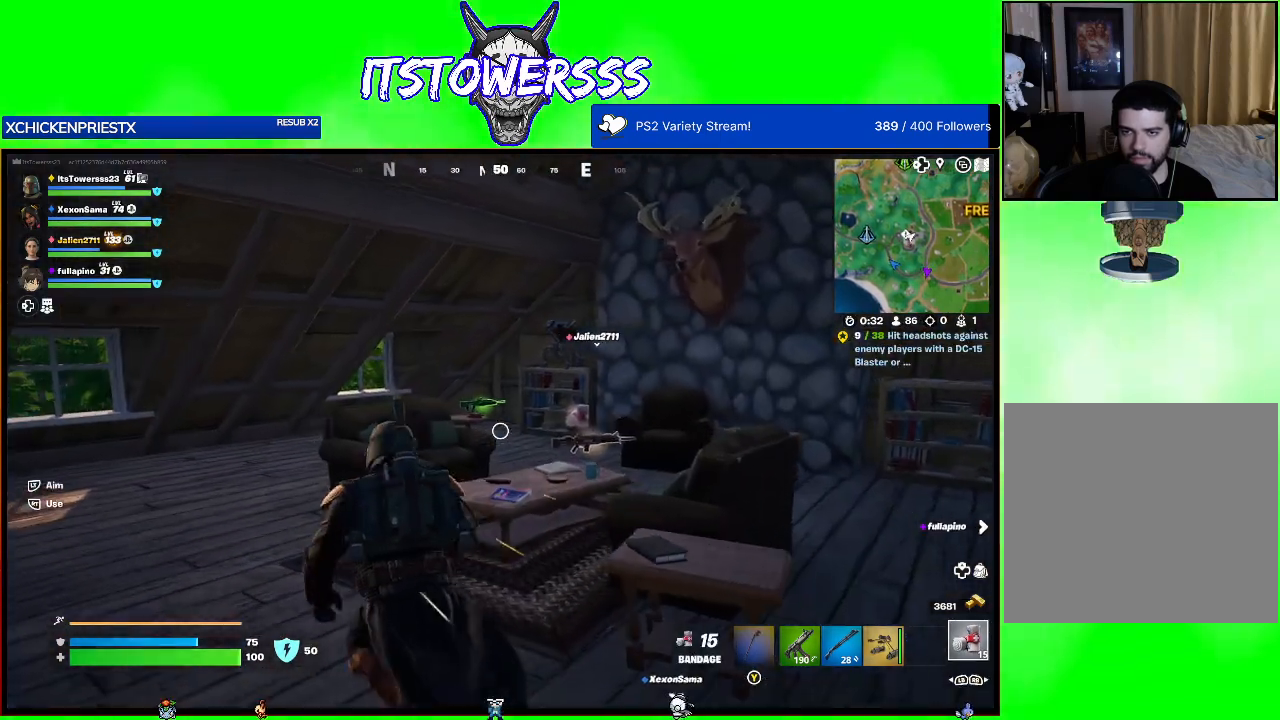
{"buttons": [], "left_stick": "up-left", "right_stick": "right", "events": [[133, "right_stick", "right"]]}
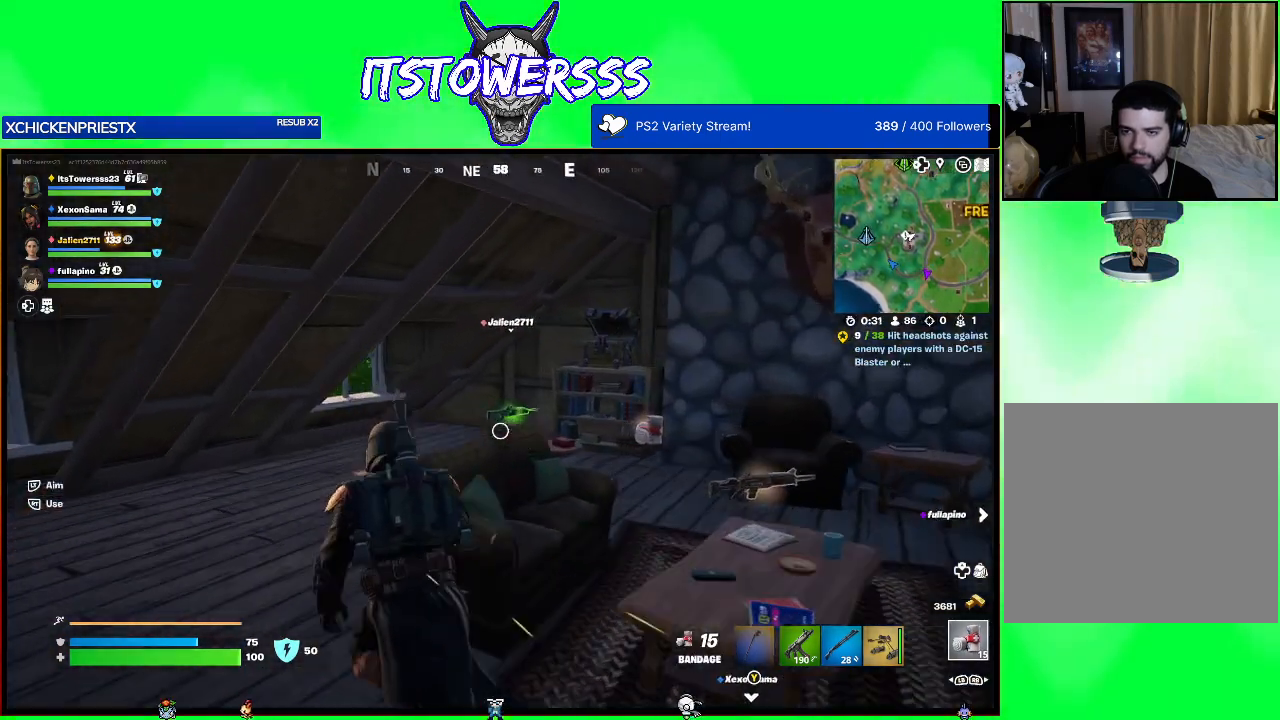
{"buttons": [], "left_stick": "up", "right_stick": "right", "events": [[367, "left_stick", "up"]]}
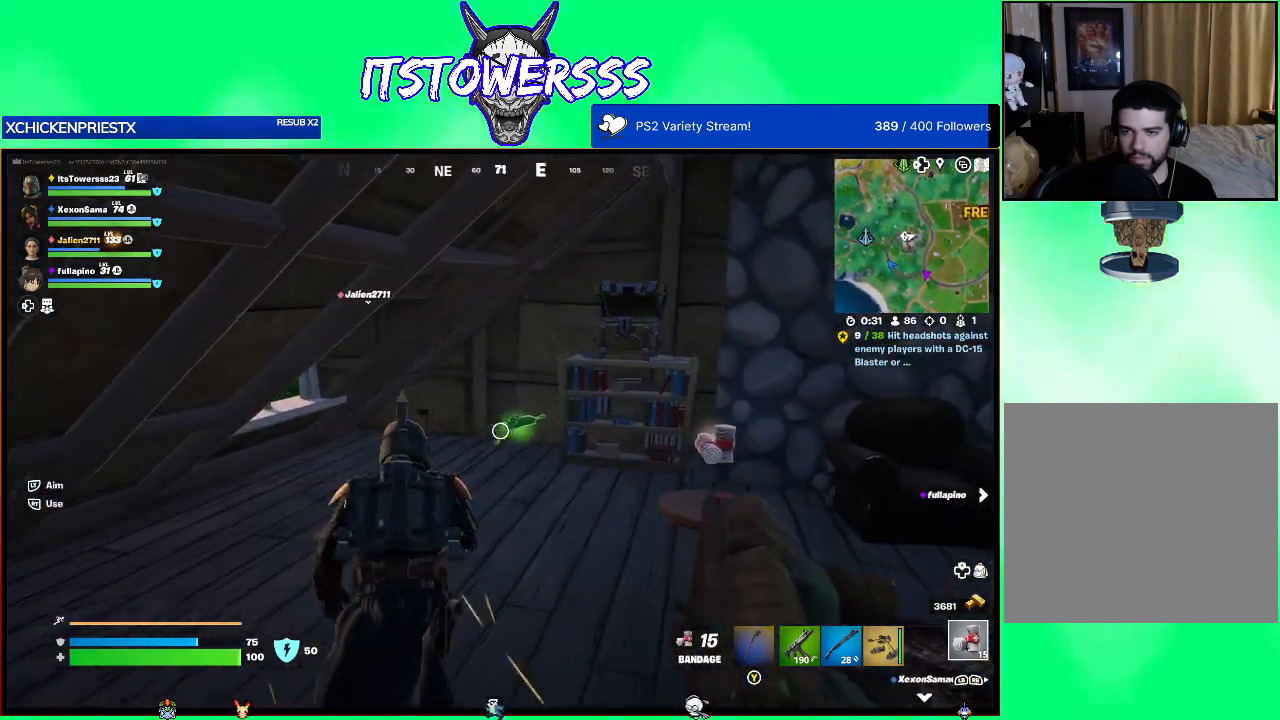
{"buttons": [], "left_stick": "center", "right_stick": "right", "events": [[183, "right_stick", "center"], [267, "left_stick", "center"], [417, "right_stick", "right"]]}
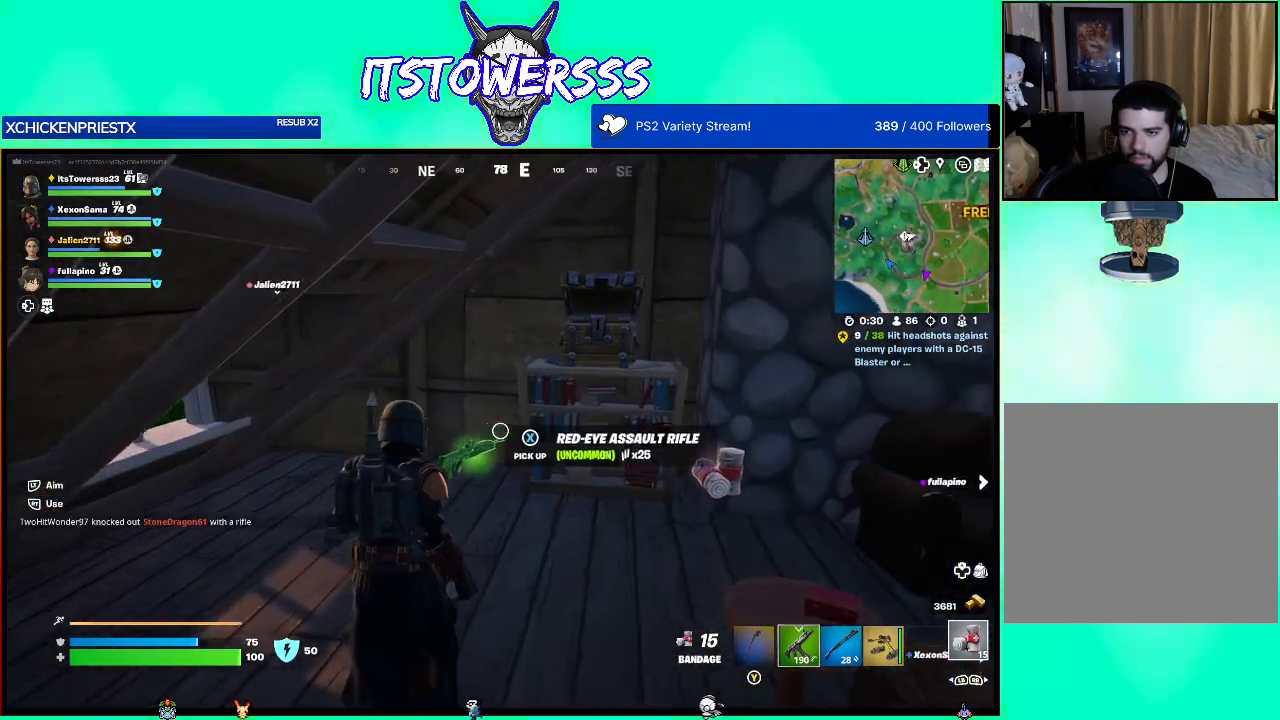
{"buttons": [], "left_stick": "up", "right_stick": "center", "events": [[17, "left_stick", "up"], [333, "right_stick", "center"]]}
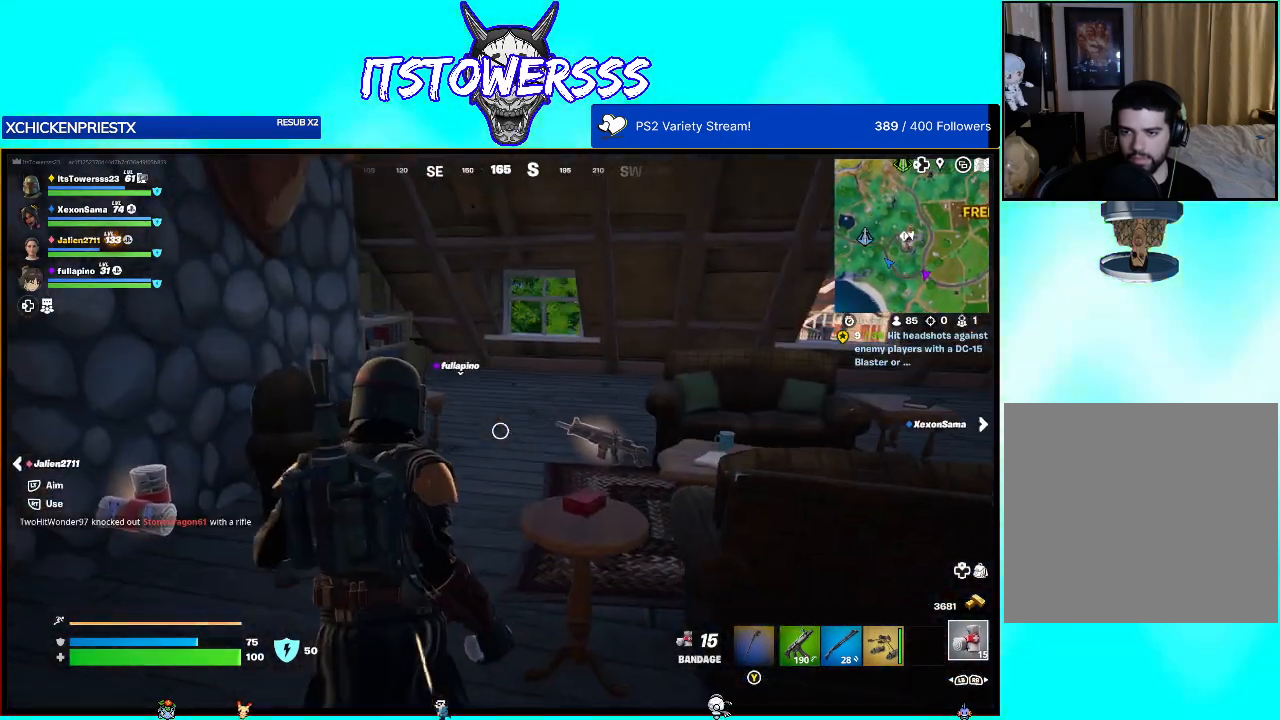
{"buttons": [], "left_stick": "up", "right_stick": "center", "events": [[33, "right_stick", "right"], [183, "right_stick", "center"]]}
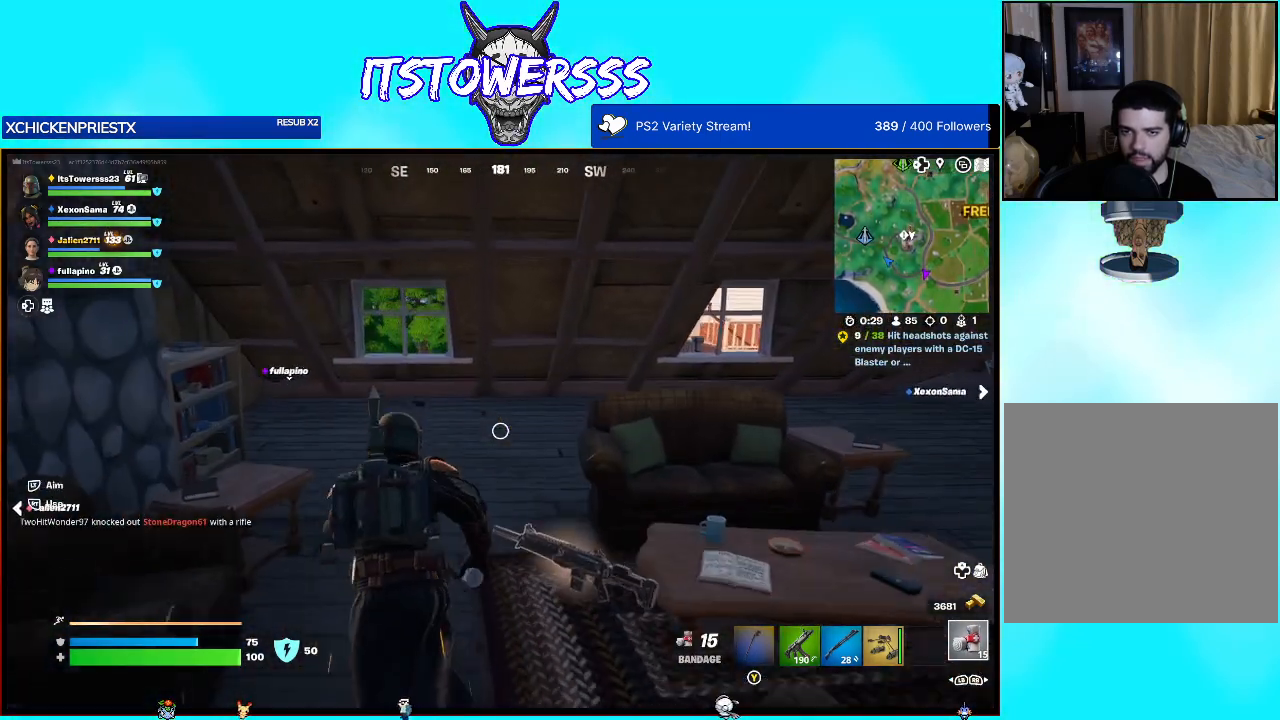
{"buttons": [], "left_stick": "up", "right_stick": "right", "events": [[150, "right_stick", "right"], [350, "right_stick", "center"], [467, "right_stick", "right"]]}
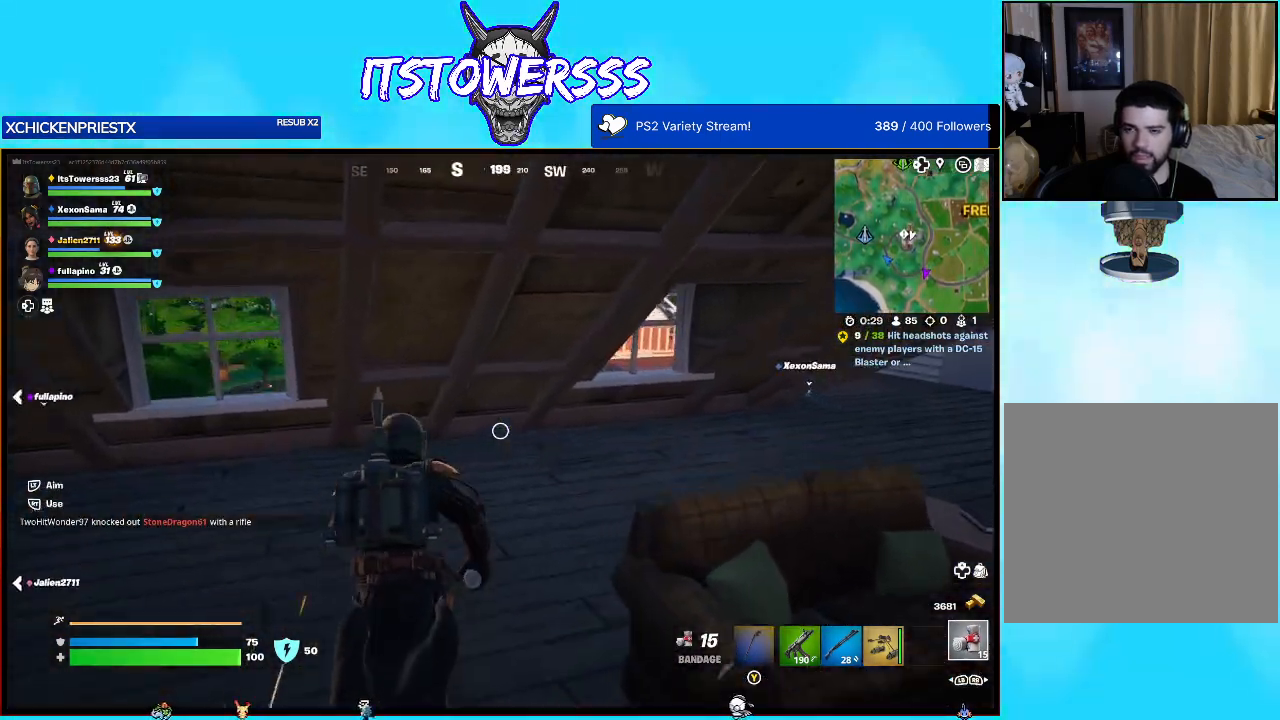
{"buttons": [], "left_stick": "up-right", "right_stick": "right", "events": [[200, "left_stick", "up-right"], [217, "right_stick", "center"], [500, "right_stick", "right"]]}
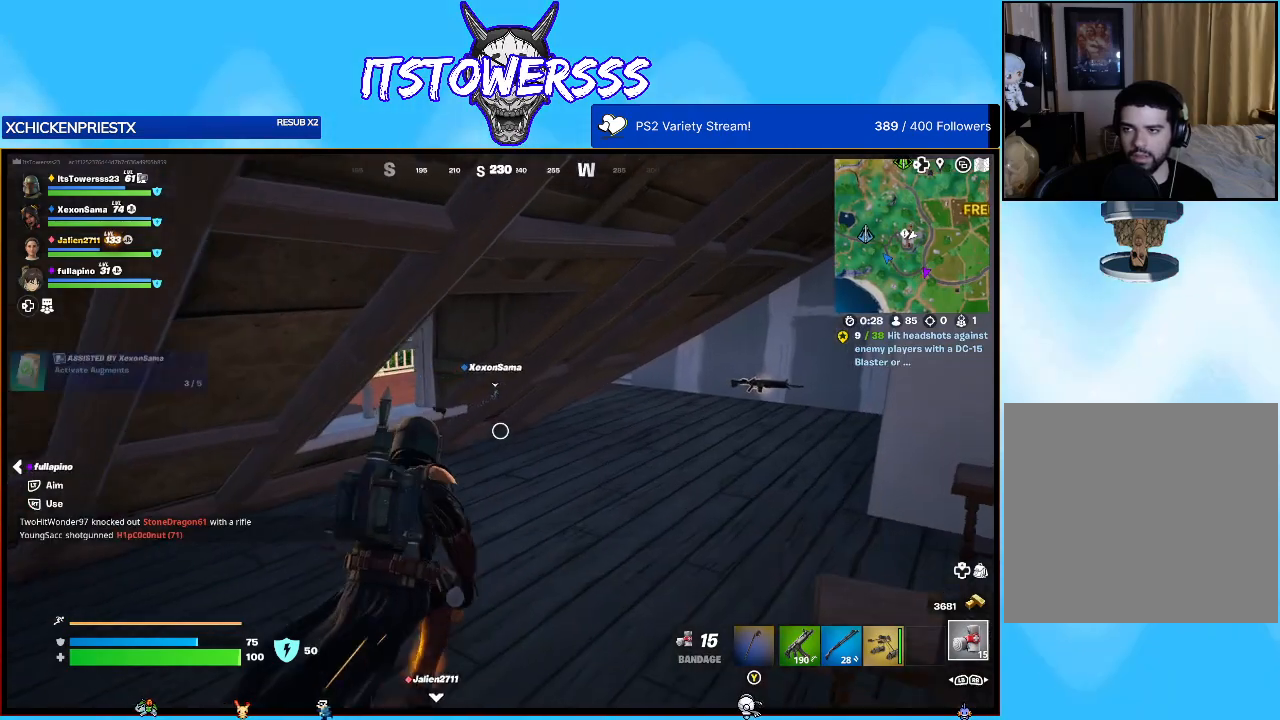
{"buttons": [], "left_stick": "up-right", "right_stick": "center", "events": [[217, "right_stick", "center"]]}
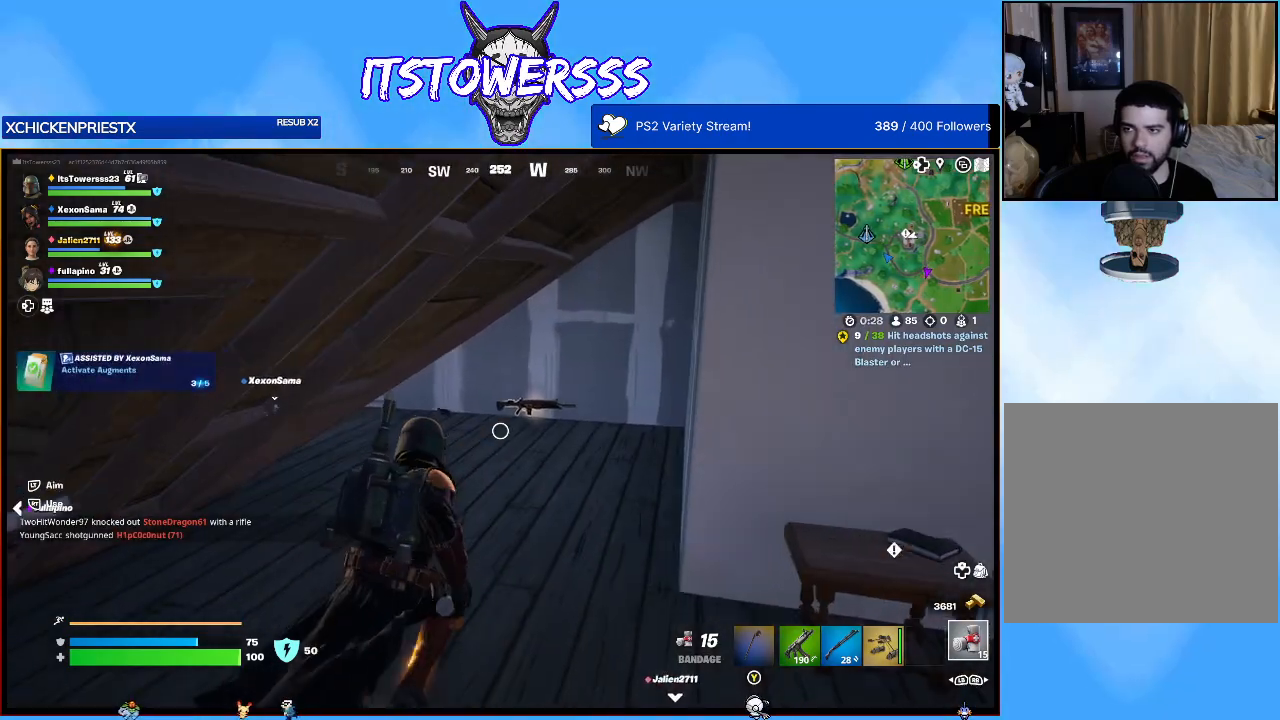
{"buttons": [], "left_stick": "up-right", "right_stick": "center", "events": []}
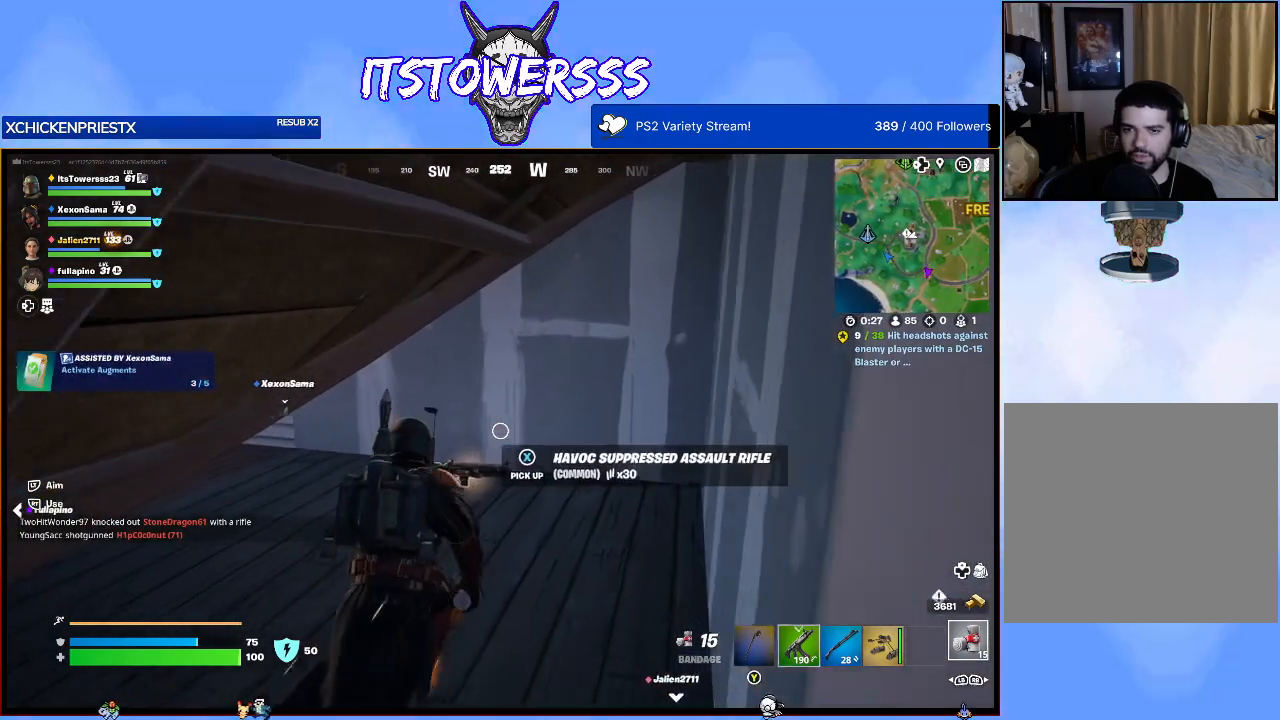
{"buttons": [], "left_stick": "up-right", "right_stick": "left", "events": [[67, "right_stick", "left"], [383, "right_stick", "center"], [500, "right_stick", "left"]]}
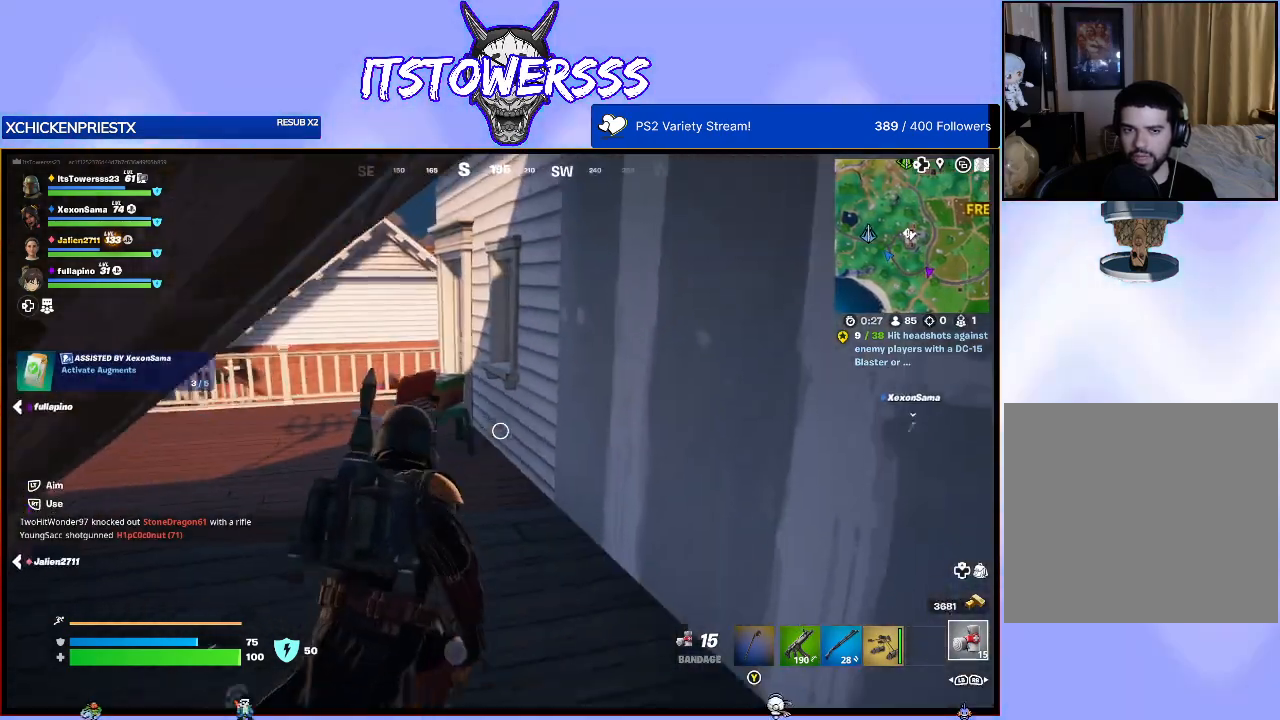
{"buttons": [], "left_stick": "up", "right_stick": "center", "events": [[100, "left_stick", "up"], [350, "right_stick", "center"]]}
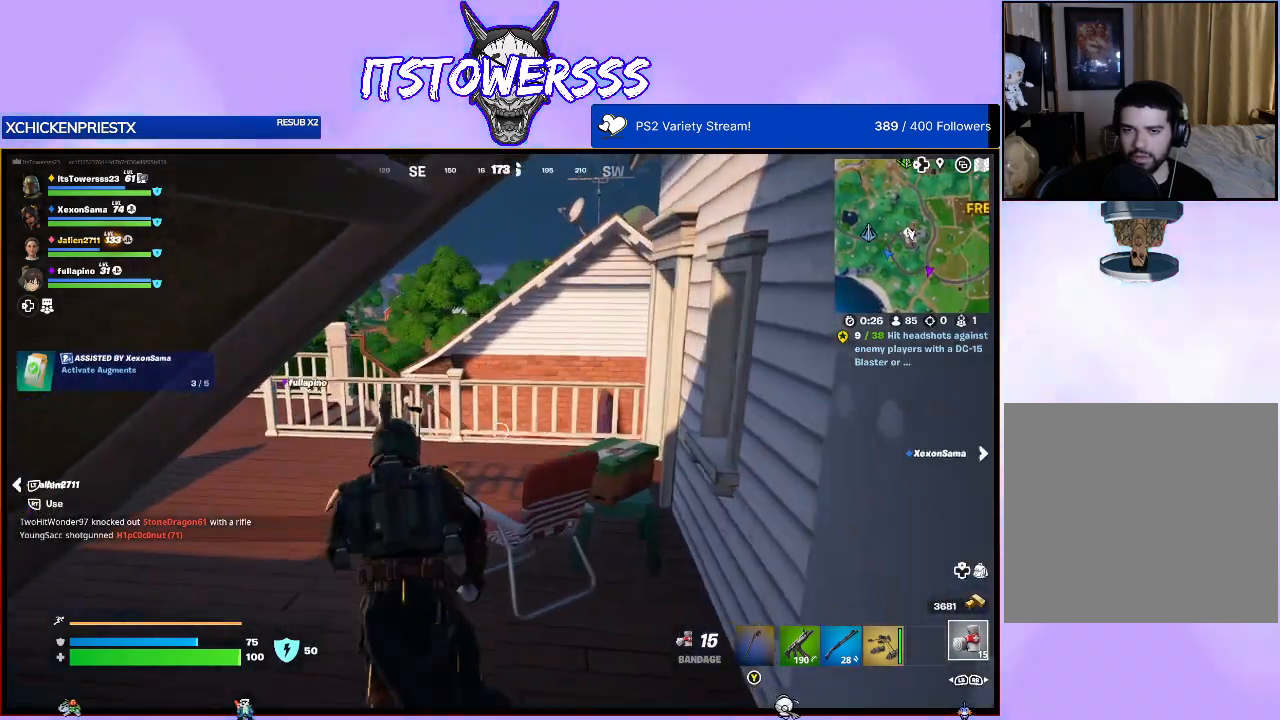
{"buttons": [], "left_stick": "up", "right_stick": "left", "events": [[267, "right_stick", "left"]]}
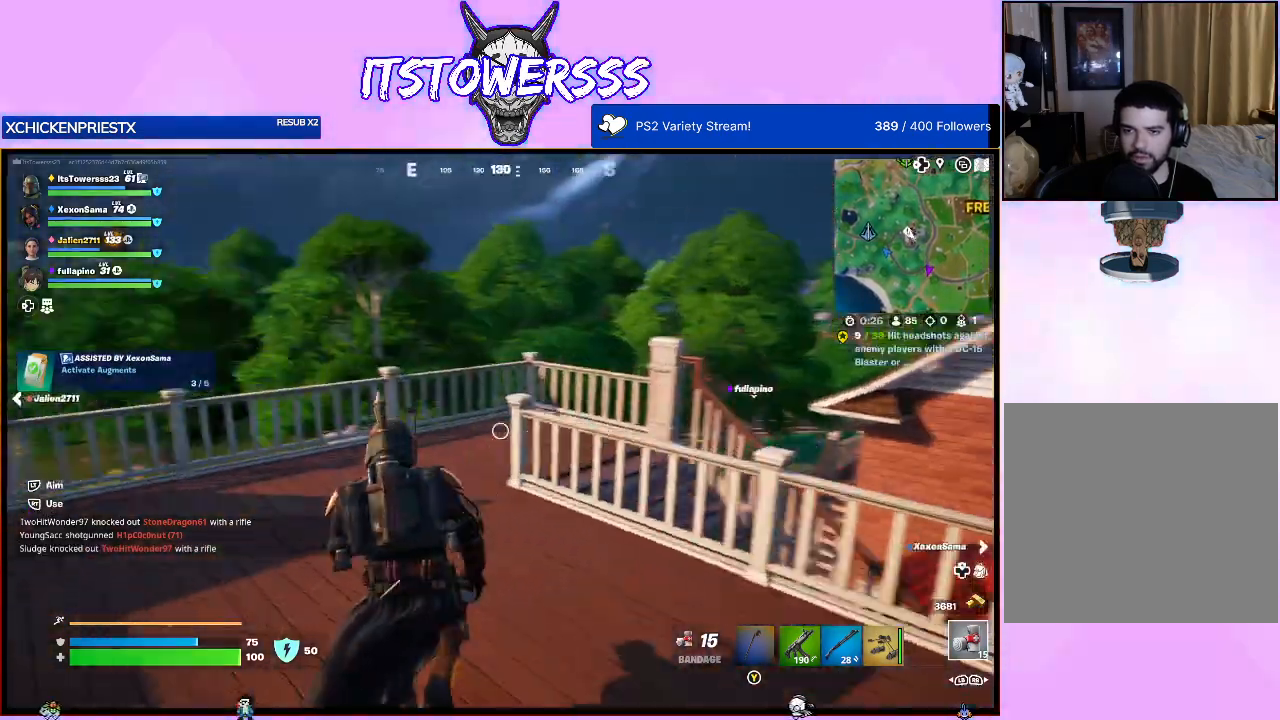
{"buttons": [], "left_stick": "up-right", "right_stick": "right", "events": [[67, "right_stick", "center"], [183, "right_stick", "right"], [217, "left_stick", "right"], [450, "left_stick", "up-right"]]}
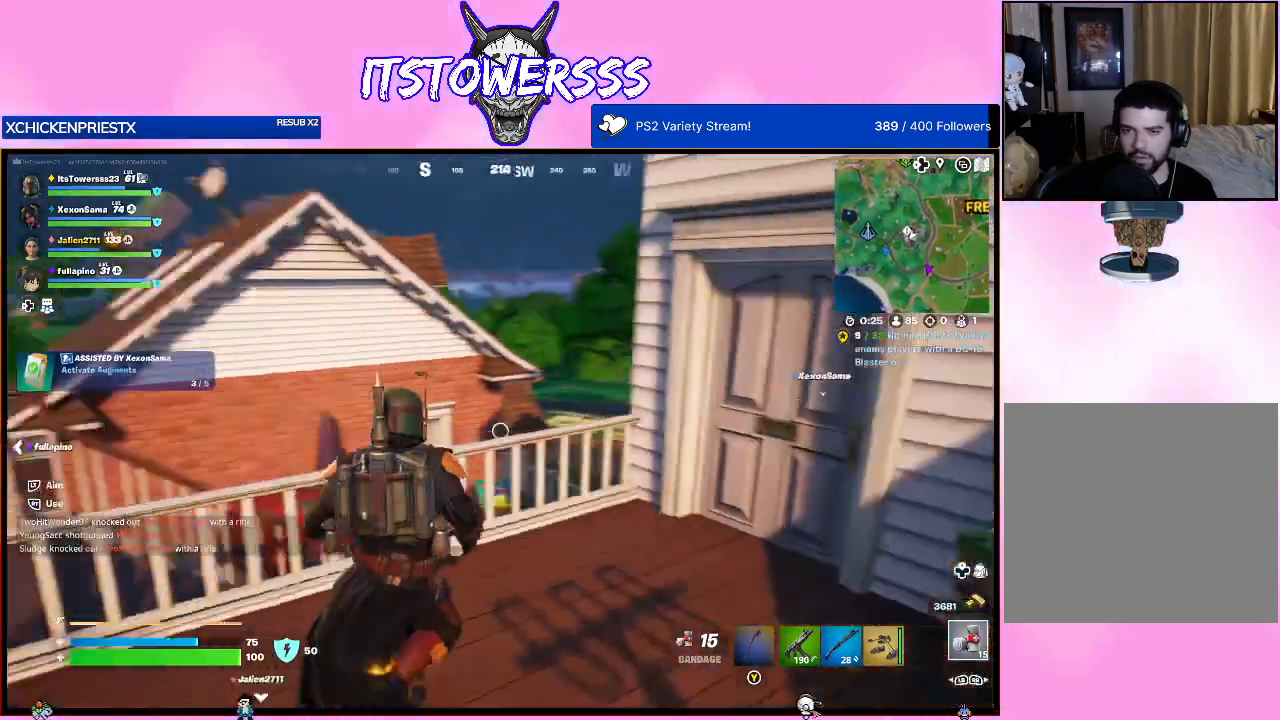
{"buttons": ["X"], "left_stick": "up", "right_stick": "center", "events": [[67, "left_stick", "up"], [217, "right_stick", "center"], [433, "X", "down"]]}
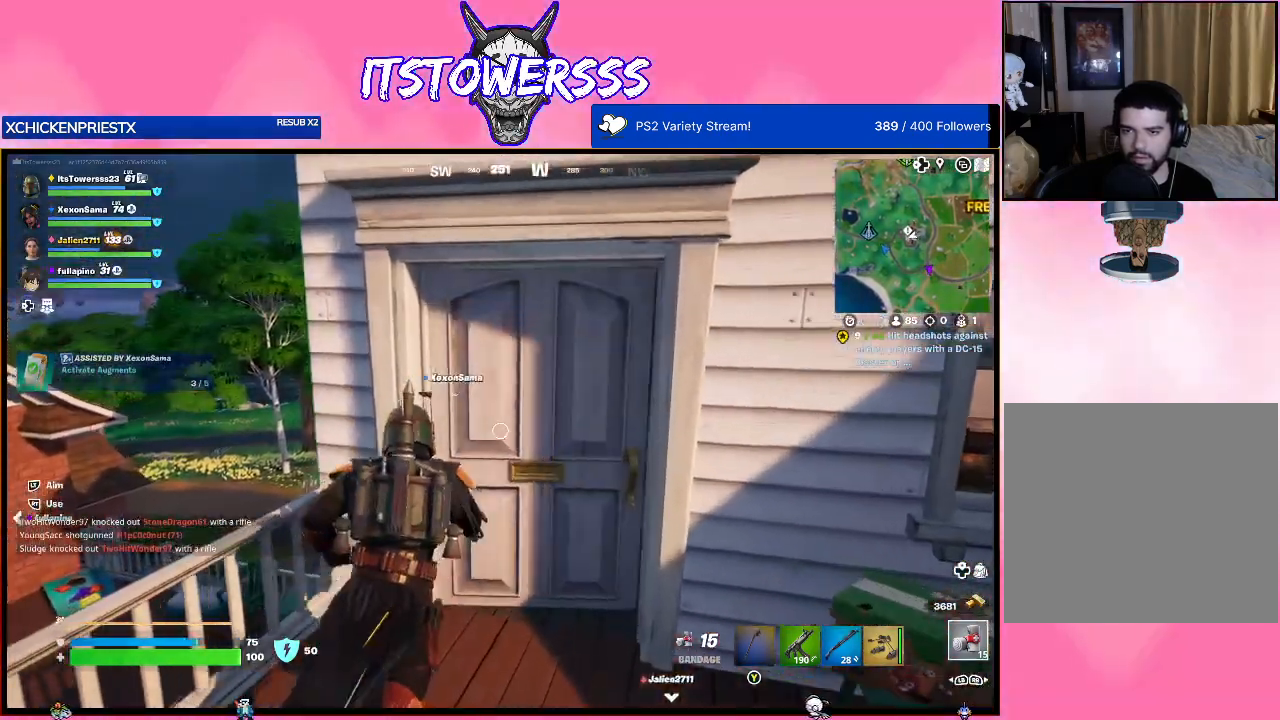
{"buttons": [], "left_stick": "up", "right_stick": "right", "events": [[67, "X", "up"], [283, "right_stick", "right"]]}
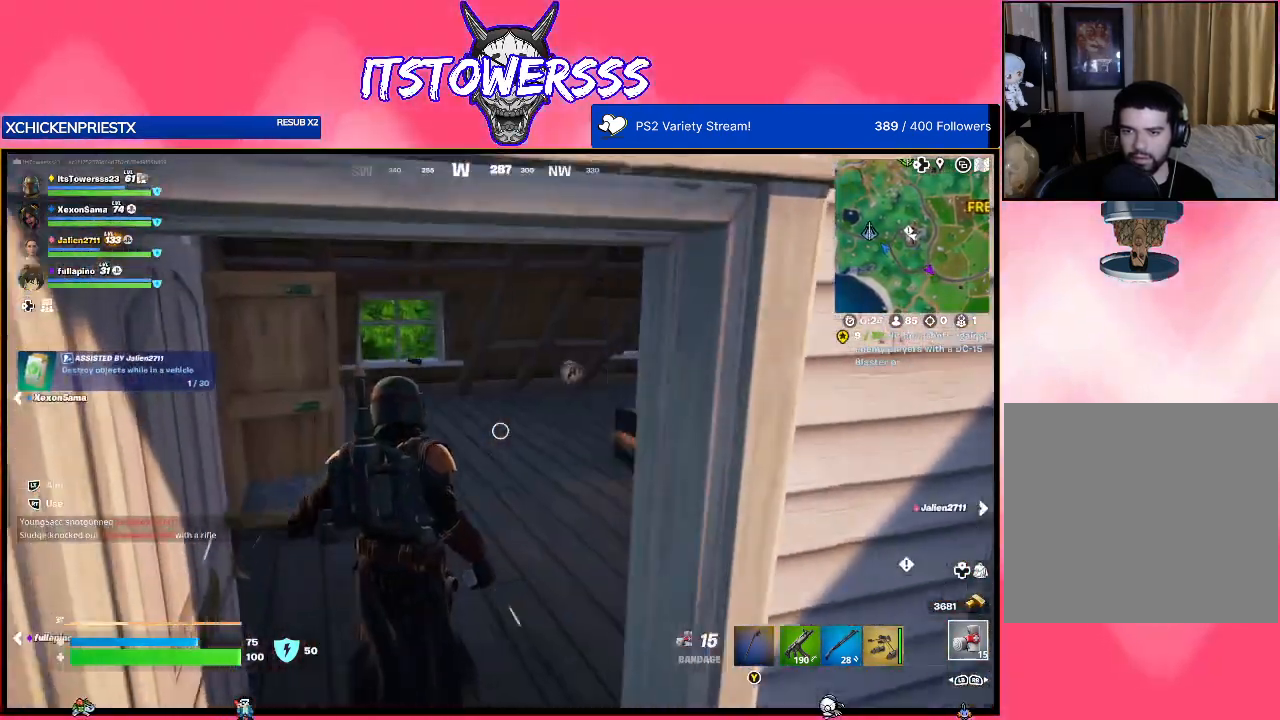
{"buttons": [], "left_stick": "up", "right_stick": "center", "events": [[67, "right_stick", "center"], [150, "right_stick", "right"], [317, "right_stick", "center"]]}
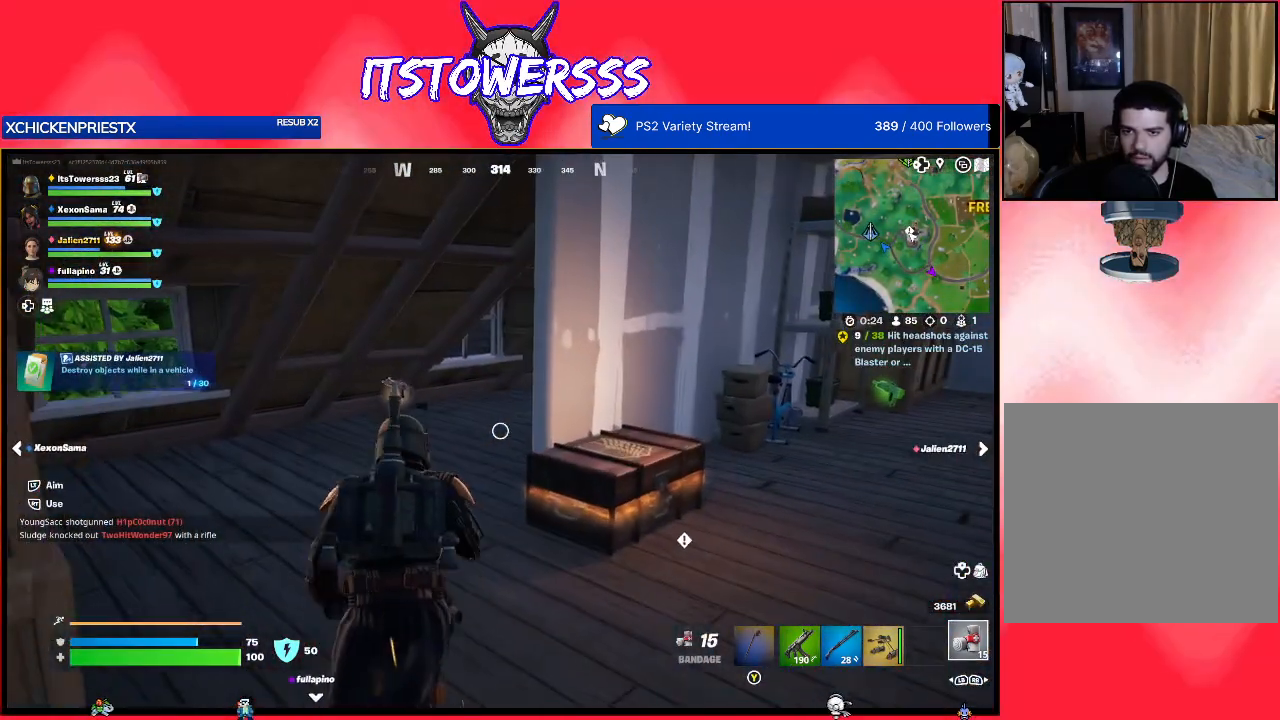
{"buttons": [], "left_stick": "right", "right_stick": "center", "events": [[183, "right_stick", "right"], [367, "left_stick", "right"], [383, "right_stick", "center"]]}
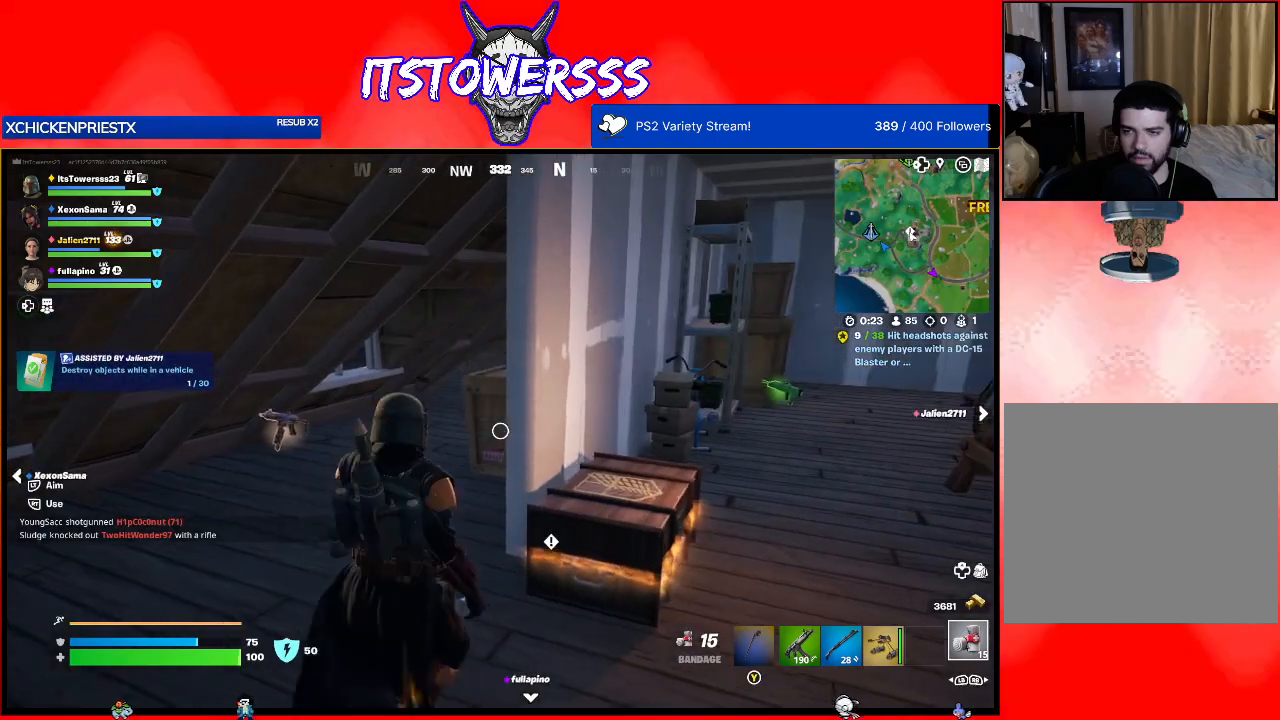
{"buttons": [], "left_stick": "right", "right_stick": "center", "events": [[50, "right_stick", "right"], [267, "right_stick", "center"]]}
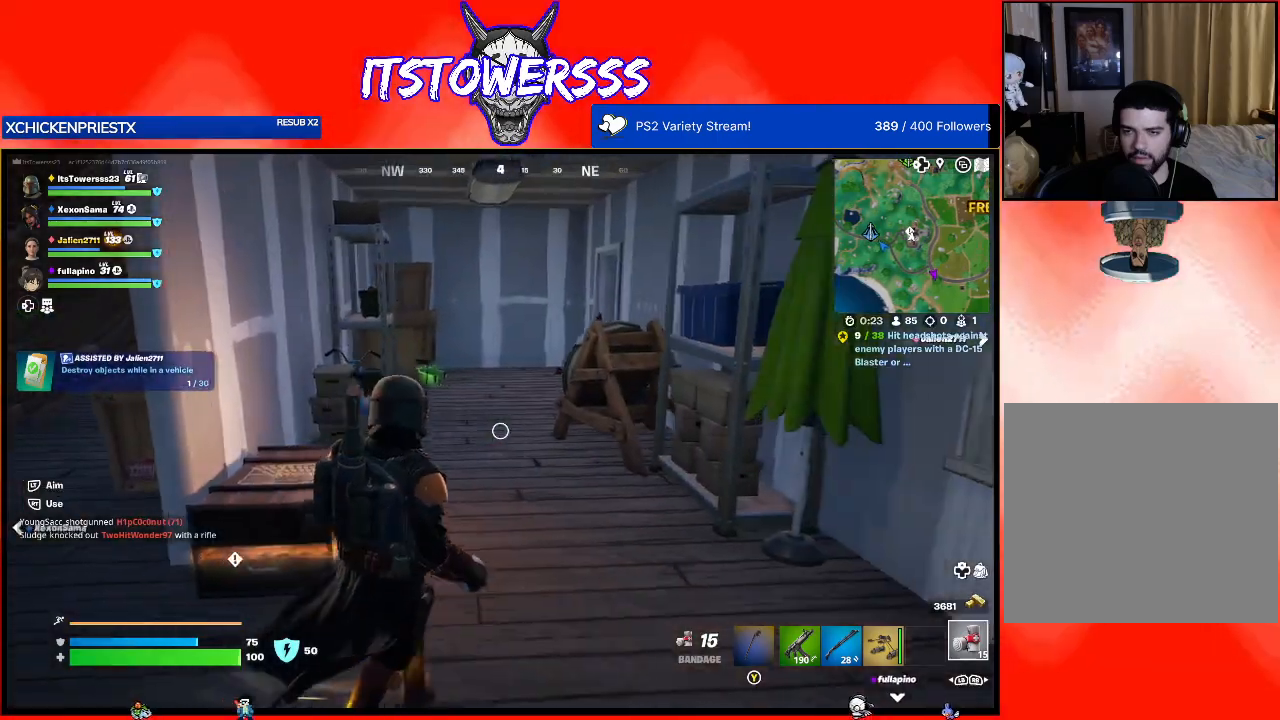
{"buttons": [], "left_stick": "up-right", "right_stick": "right", "events": [[50, "right_stick", "right"], [417, "left_stick", "up-right"]]}
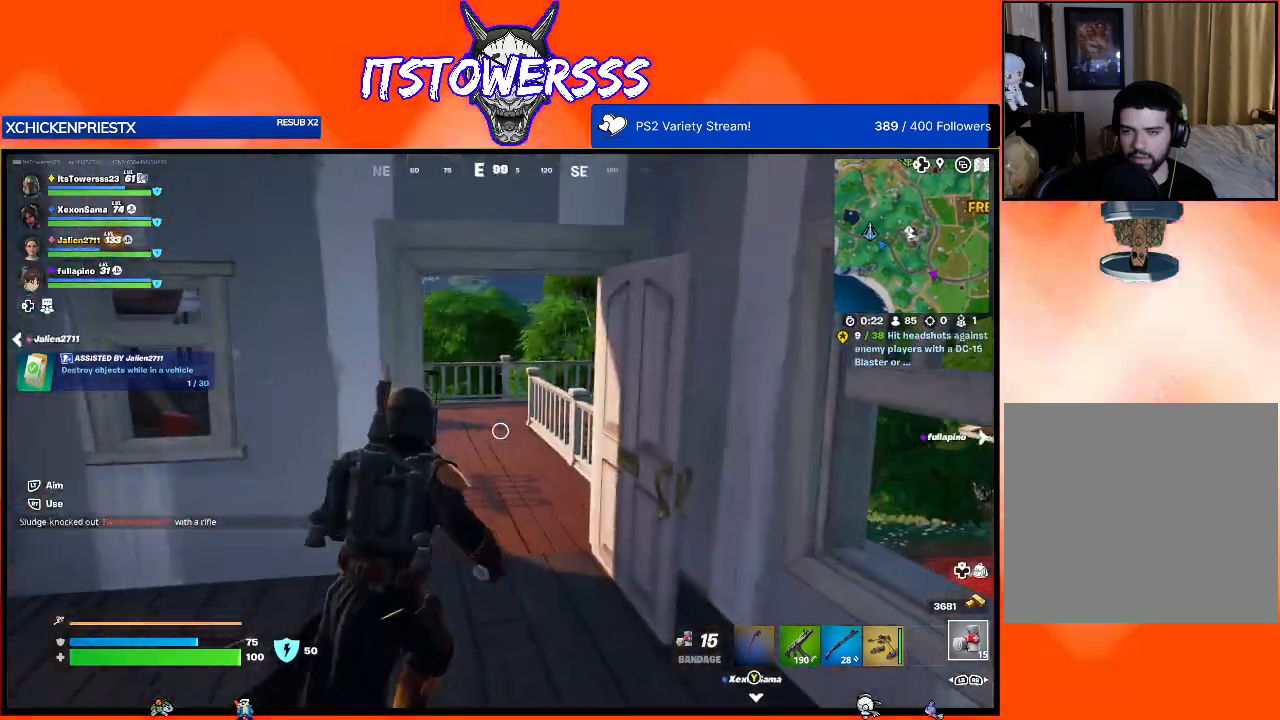
{"buttons": [], "left_stick": "up-left", "right_stick": "center", "events": [[17, "right_stick", "center"], [217, "left_stick", "up"], [317, "left_stick", "up-left"]]}
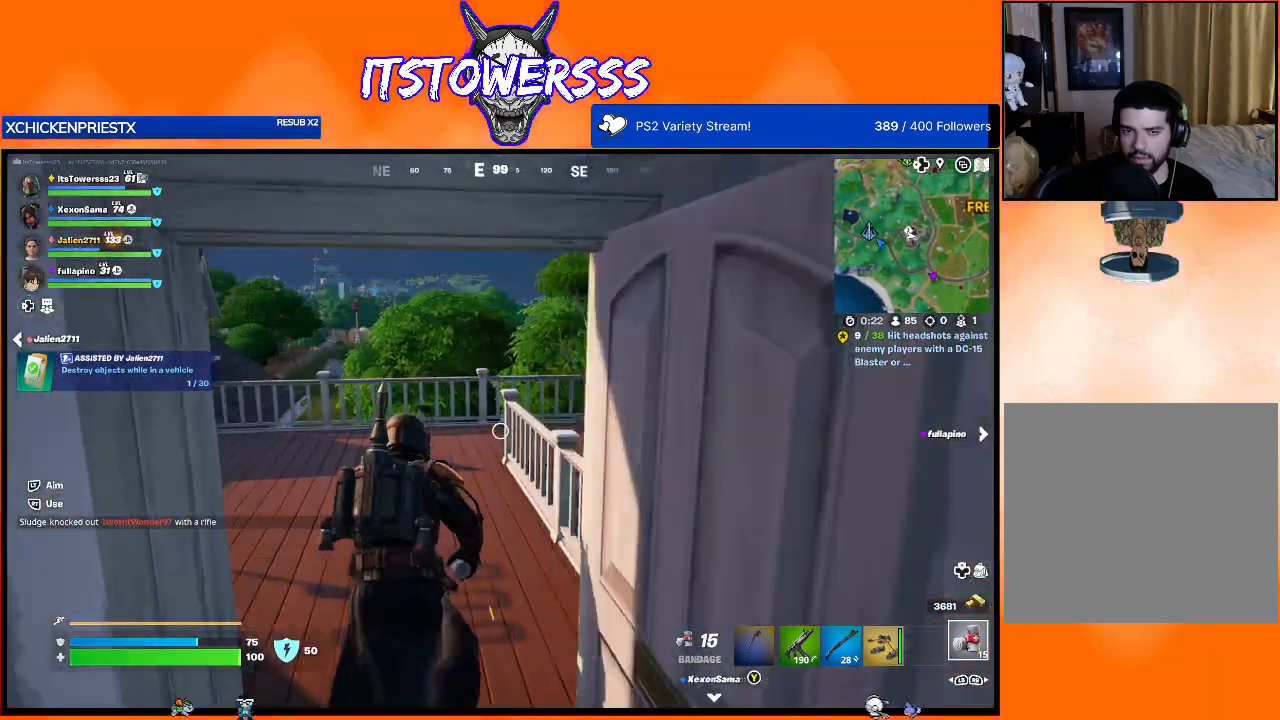
{"buttons": [], "left_stick": "up-left", "right_stick": "center", "events": [[250, "right_stick", "right"], [483, "right_stick", "center"]]}
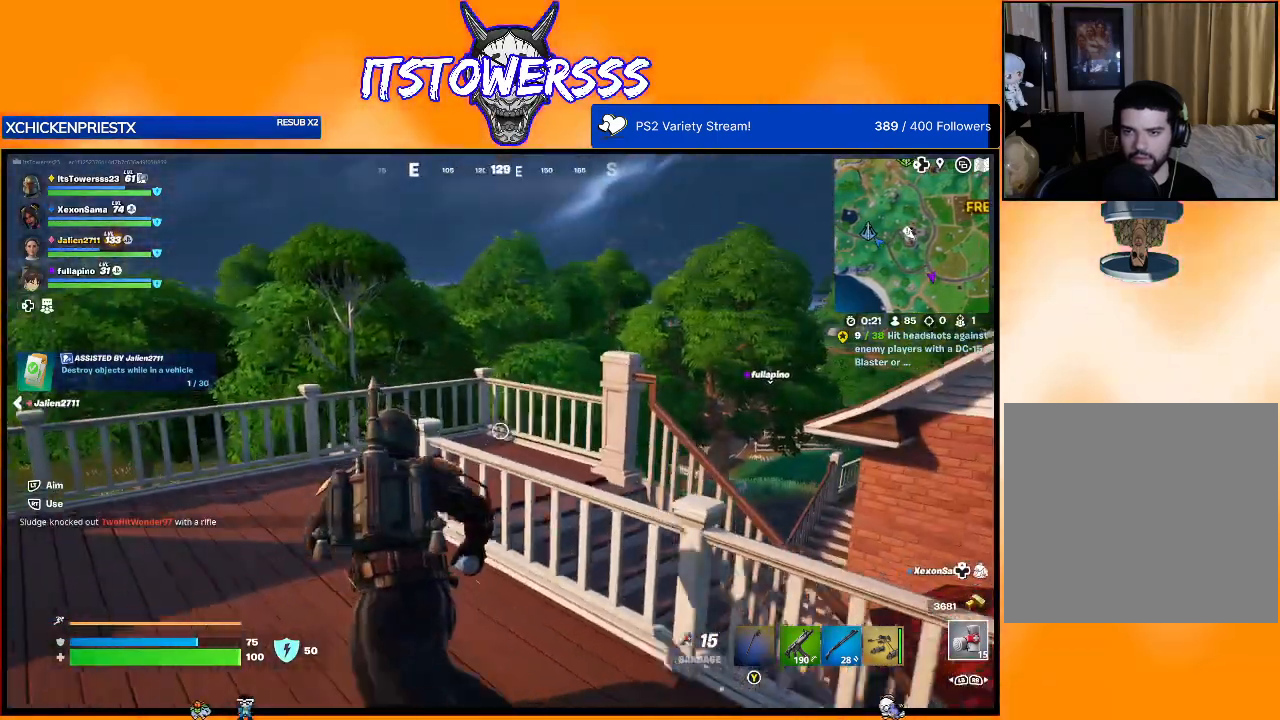
{"buttons": [], "left_stick": "up-left", "right_stick": "right", "events": [[317, "right_stick", "right"]]}
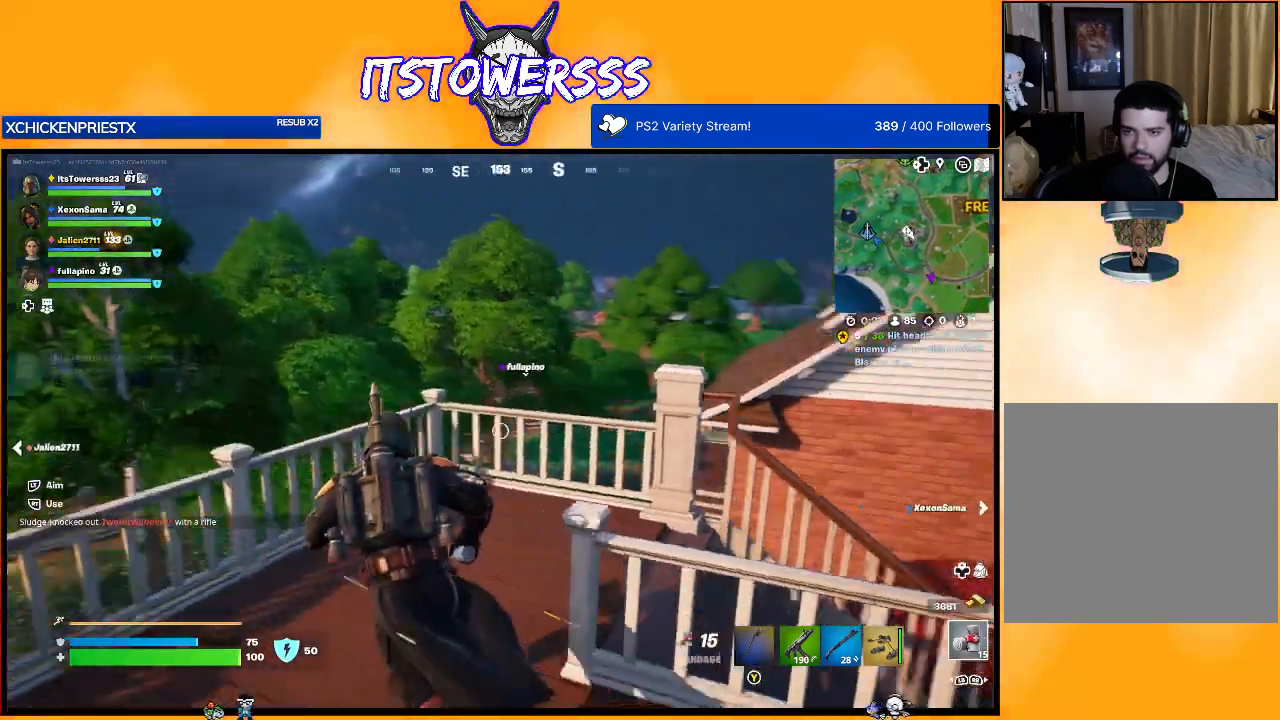
{"buttons": [], "left_stick": "up-right", "right_stick": "center", "events": [[300, "right_stick", "center"], [367, "left_stick", "up"], [483, "left_stick", "up-right"]]}
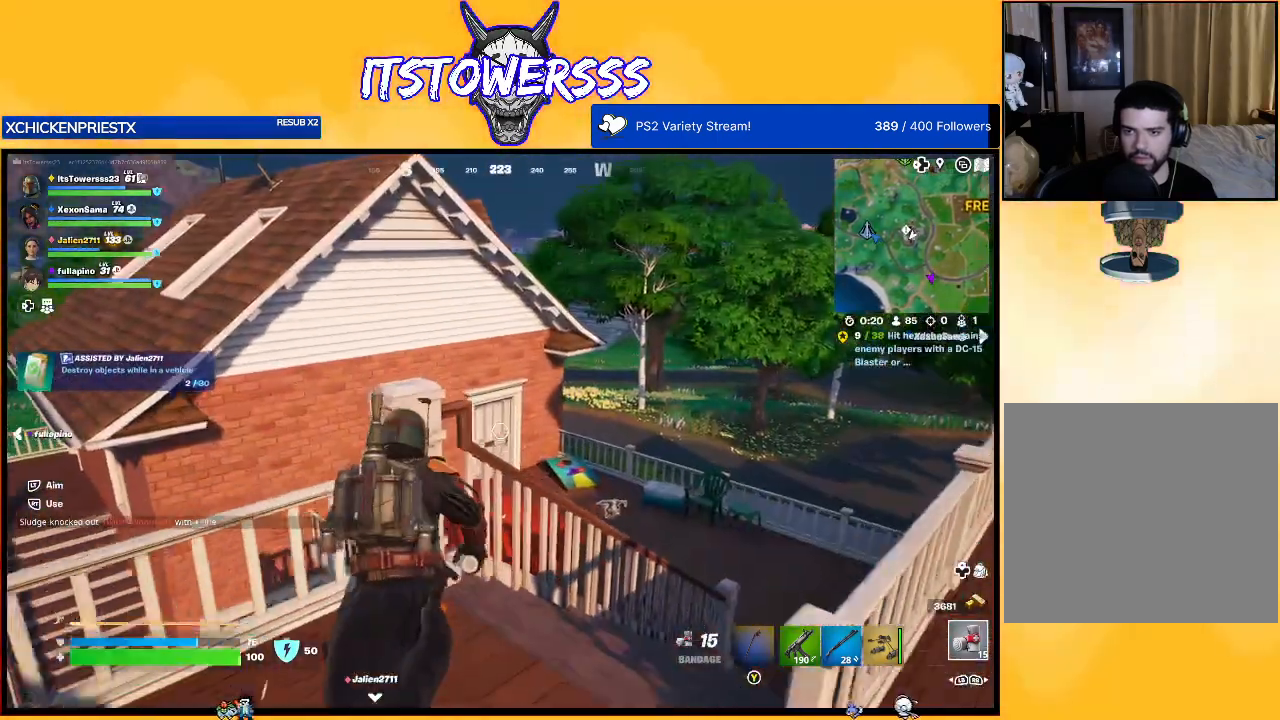
{"buttons": [], "left_stick": "up-right", "right_stick": "center", "events": [[83, "right_stick", "right"], [333, "right_stick", "center"]]}
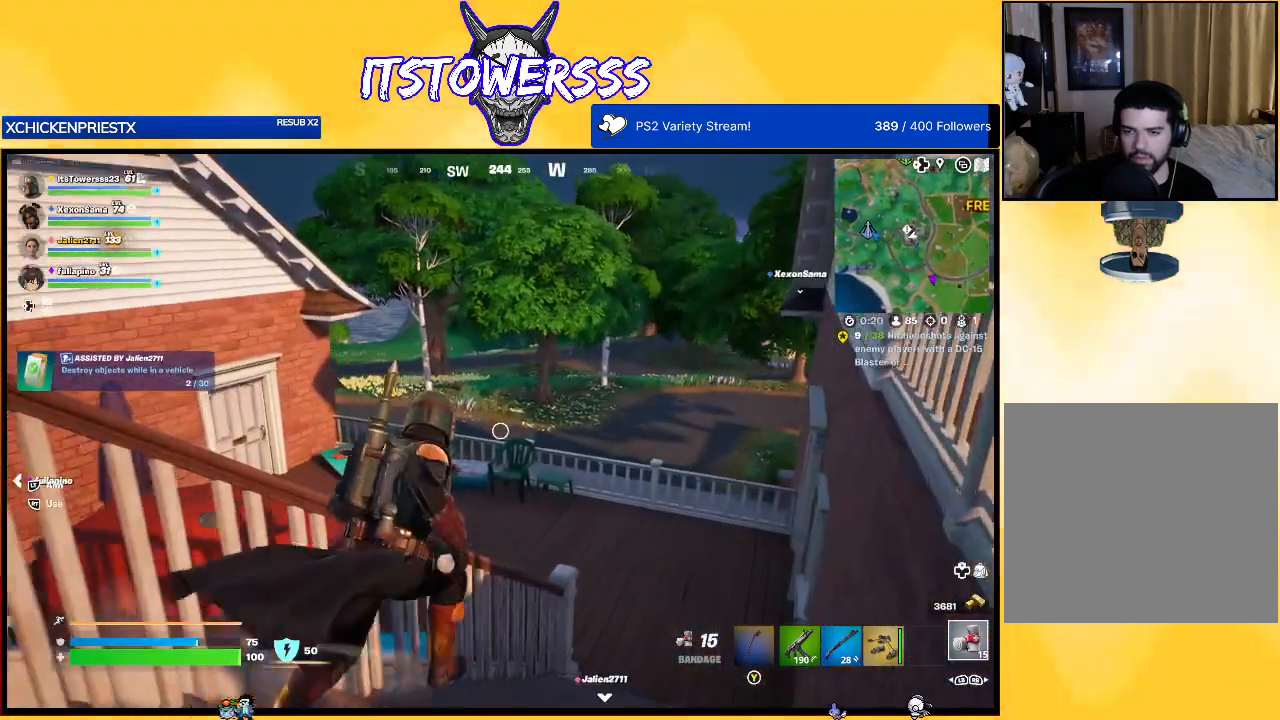
{"buttons": [], "left_stick": "up-right", "right_stick": "center", "events": []}
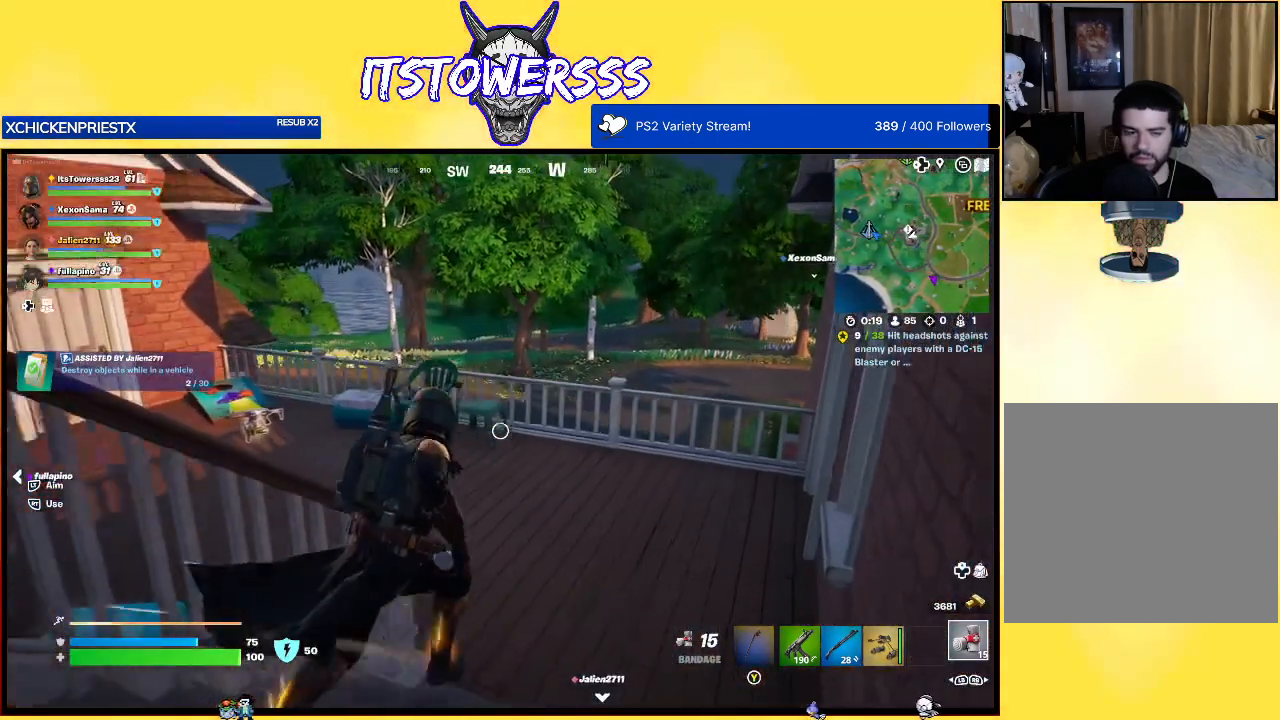
{"buttons": [], "left_stick": "up", "right_stick": "center", "events": [[17, "right_stick", "left"], [133, "left_stick", "up"], [450, "right_stick", "center"]]}